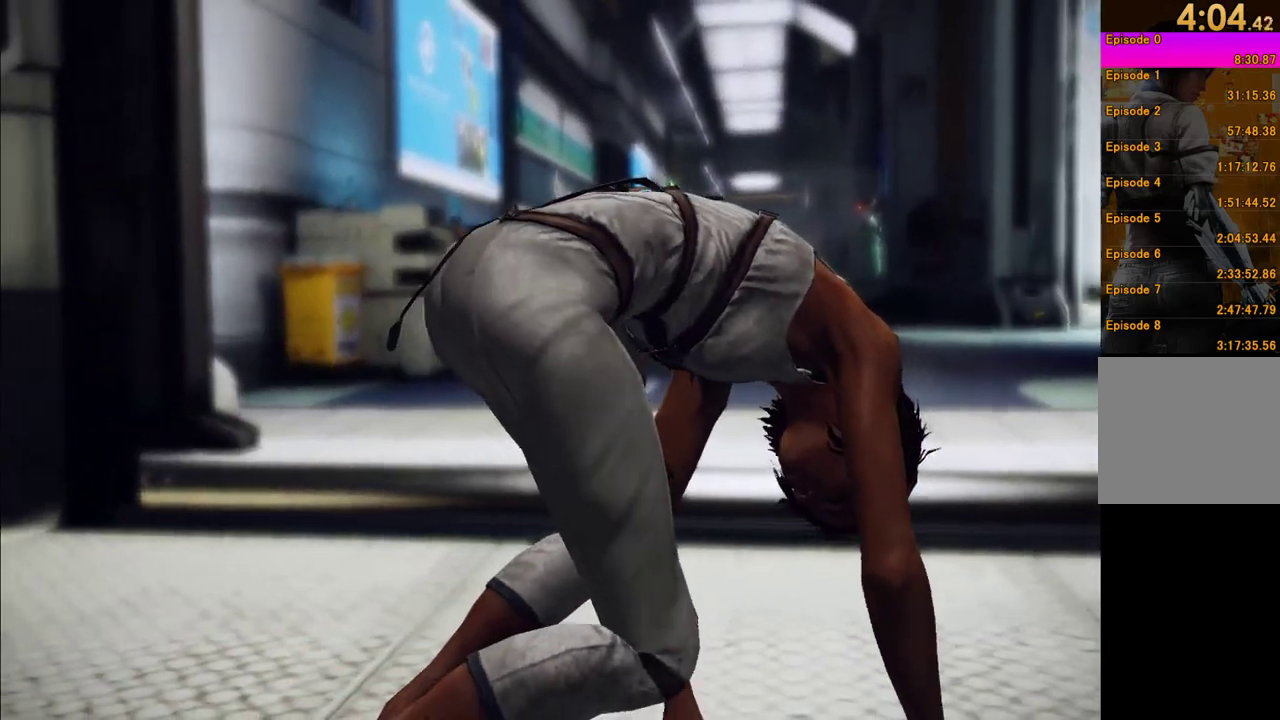
Gameplay with a controller (Xbox layout); each line is a JSON object with the inputs held at the frame after it. "events" lists button and stick changes between this image and that frame as [ms after this image, input, new state], when the widget could be followed in between. This overlay highlights the sticks when they move; stick clicks (L3 R3) are not distinguishable. Not read: L3 R3.
{"buttons": [], "left_stick": "center", "right_stick": "up", "events": [[133, "right_stick", "up"]]}
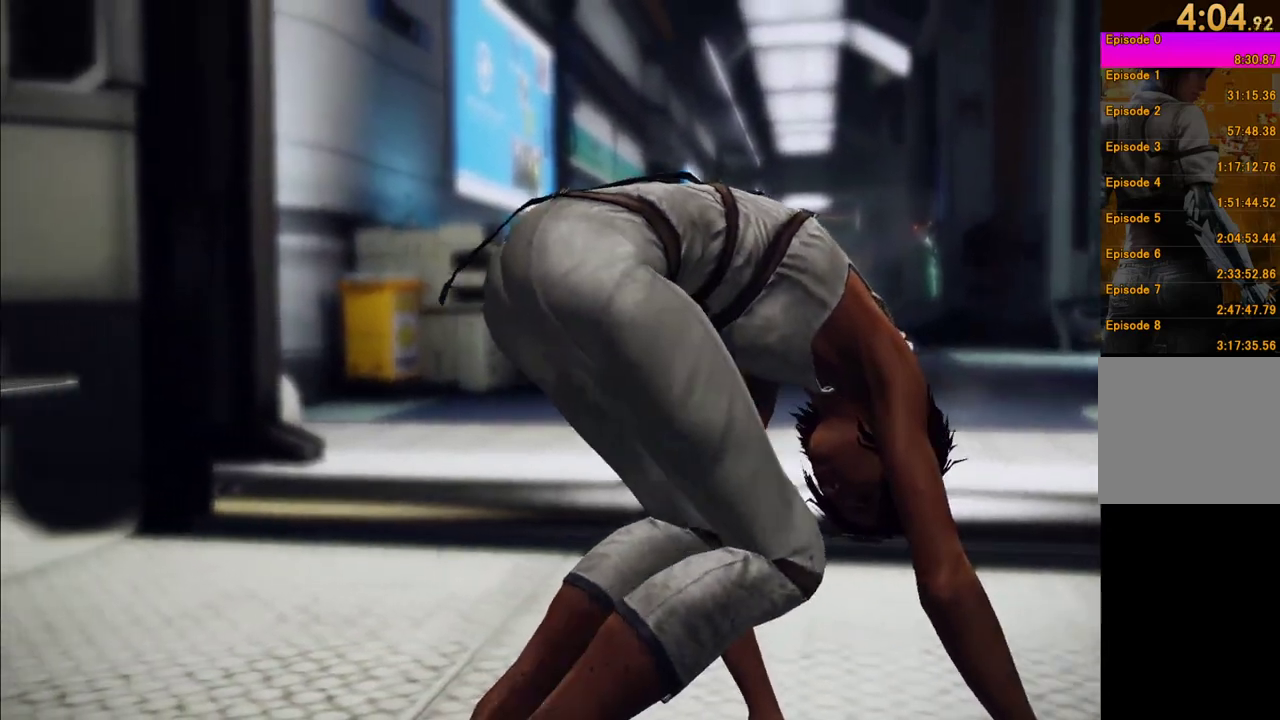
{"buttons": [], "left_stick": "center", "right_stick": "up-right", "events": [[200, "right_stick", "up-right"]]}
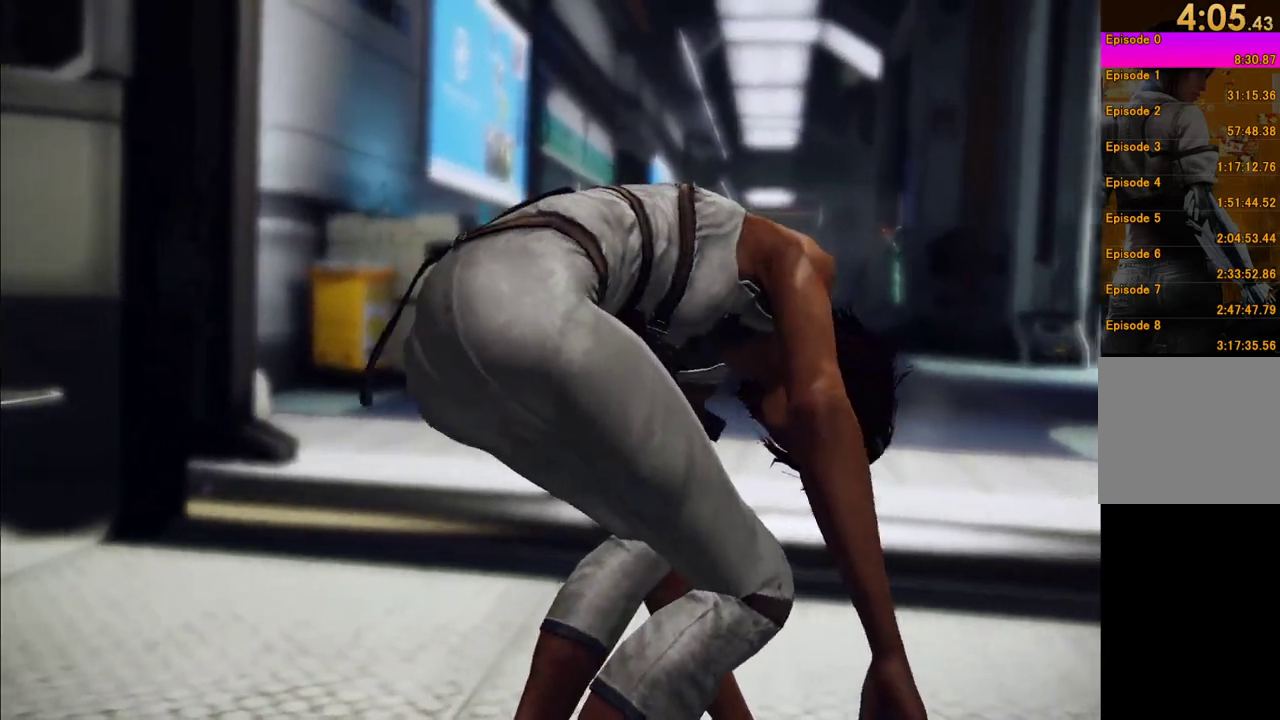
{"buttons": [], "left_stick": "center", "right_stick": "up-right", "events": []}
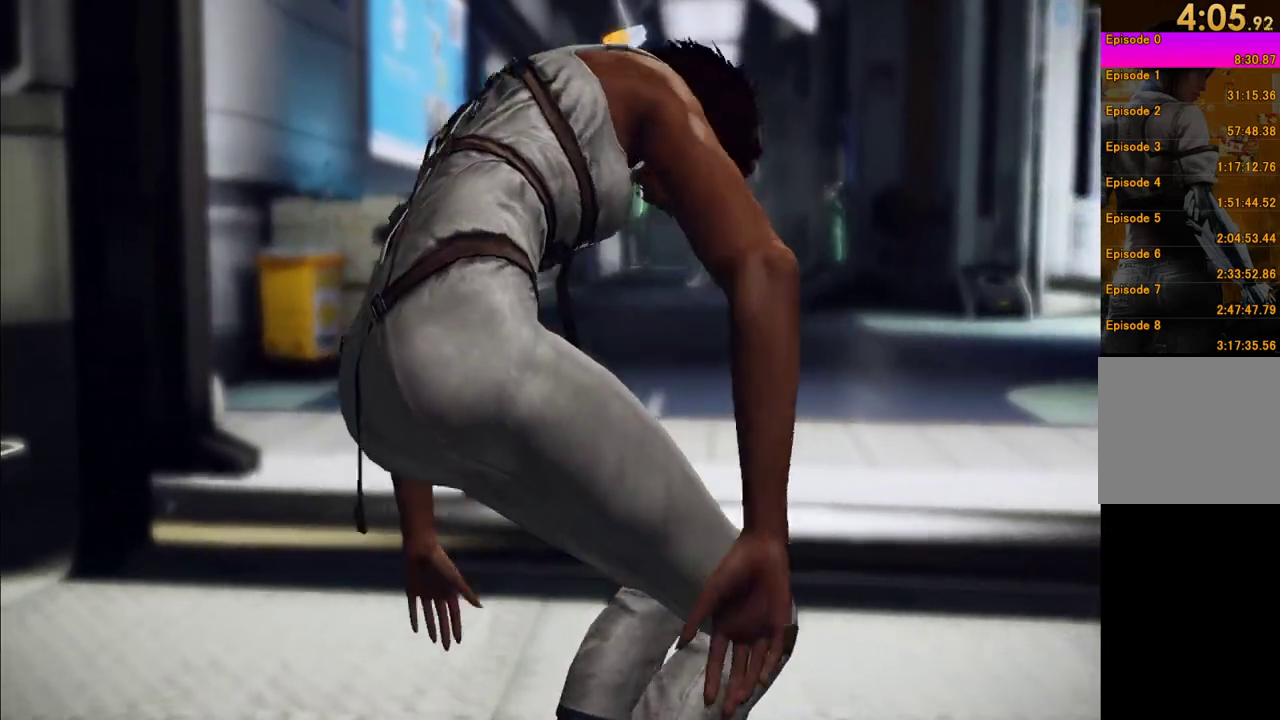
{"buttons": [], "left_stick": "center", "right_stick": "up-right", "events": []}
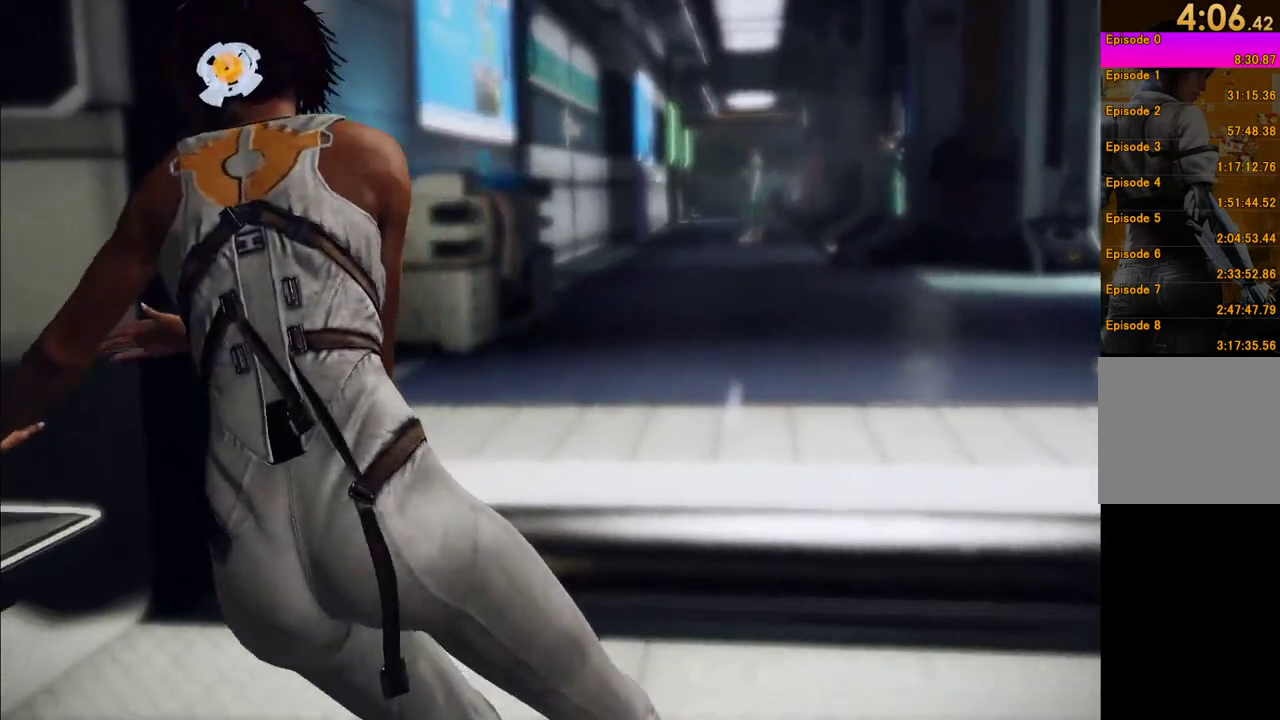
{"buttons": [], "left_stick": "center", "right_stick": "up-right"}
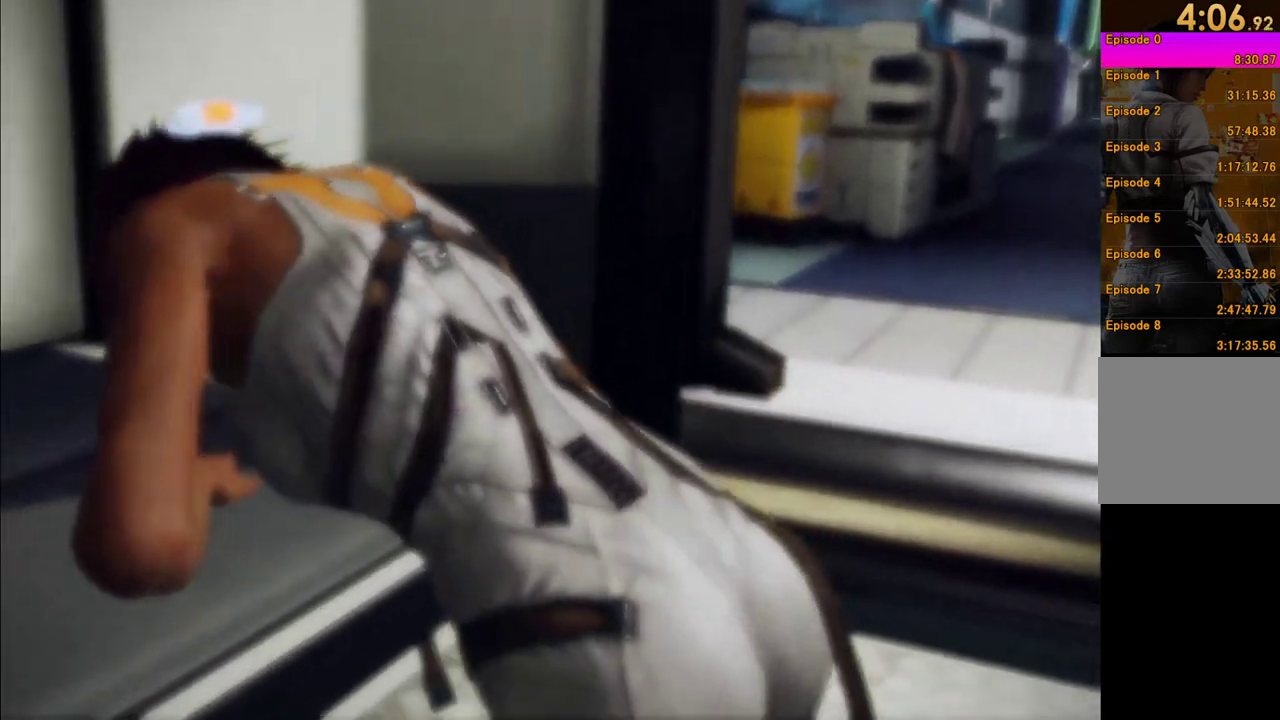
{"buttons": [], "left_stick": "center", "right_stick": "up-right", "events": []}
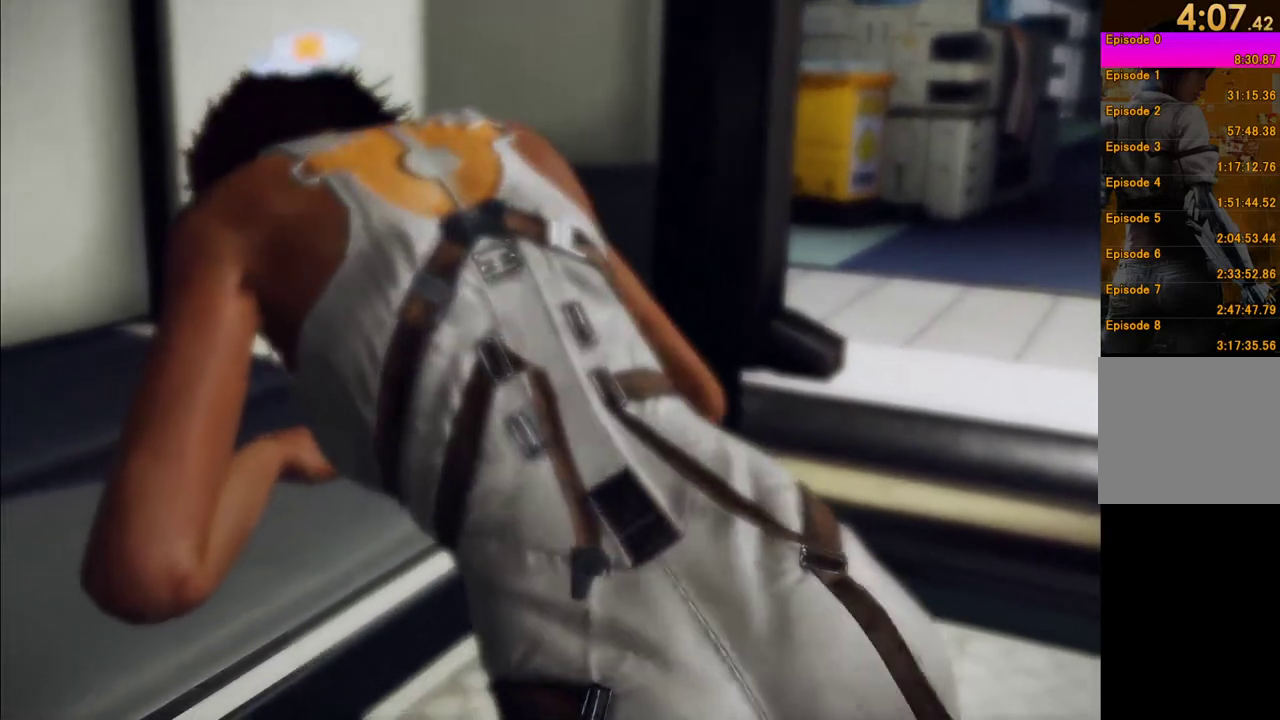
{"buttons": [], "left_stick": "center", "right_stick": "center", "events": [[300, "right_stick", "center"]]}